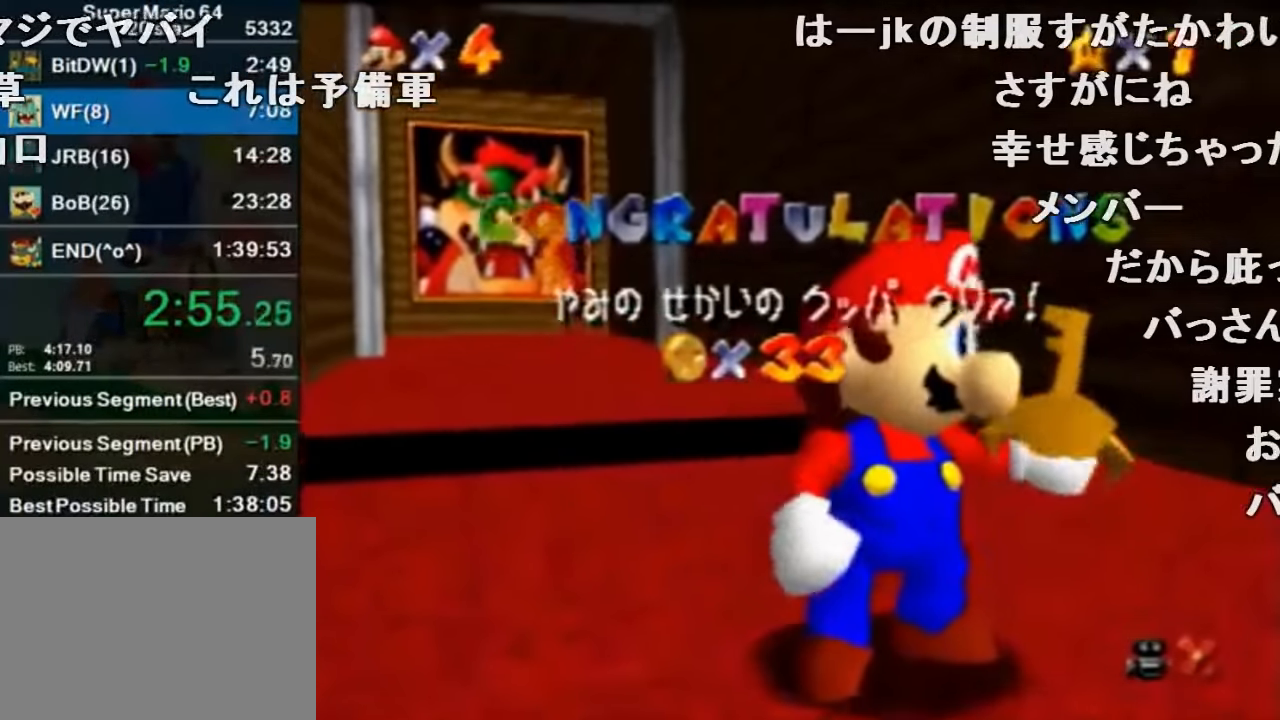
Gameplay with a controller (Nintendo layout); each line is a JSON object with the inputs held at the frame after it. "events" lists button and stick changes between this image and that frame as [ms after this image, input, new state], when the widget could be followed in between. Not read: L1 L3 R1 R3.
{"buttons": ["A"], "left_stick": "center", "events": [[233, "left_stick", "down"], [466, "A", "down"], [500, "left_stick", "center"]]}
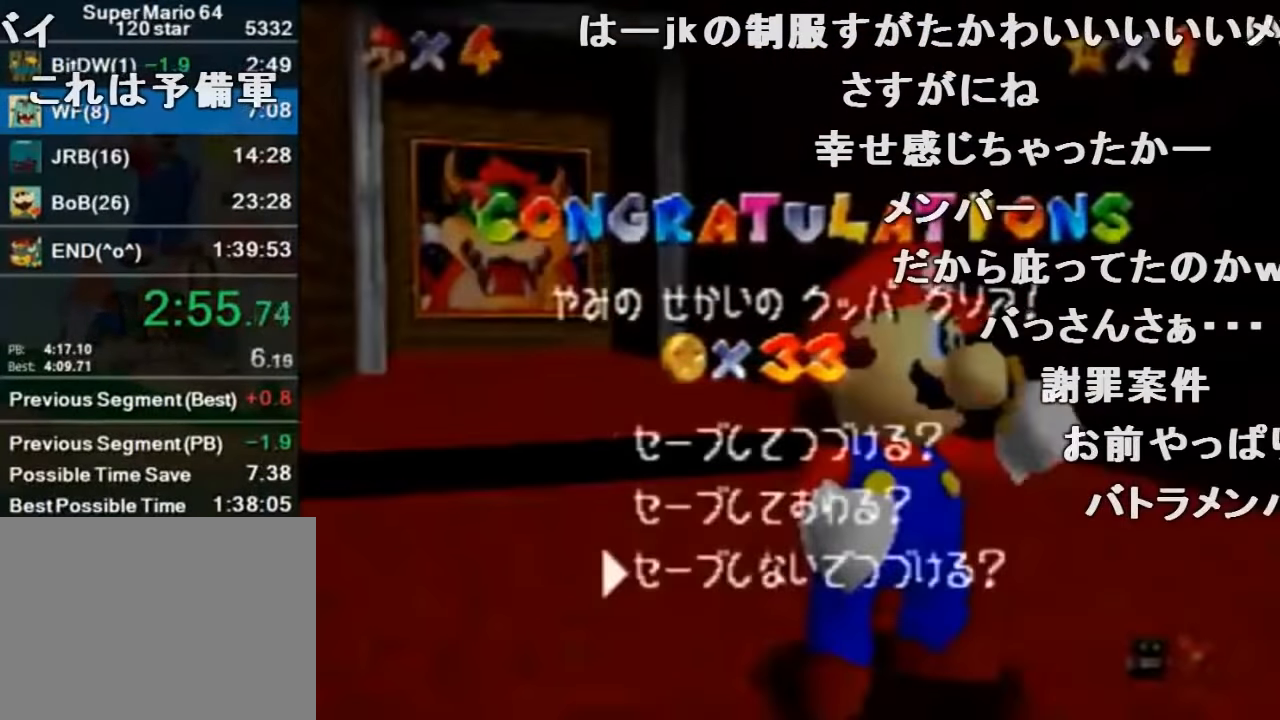
{"buttons": [], "left_stick": "up-left", "events": [[33, "A", "up"], [133, "left_stick", "up-left"]]}
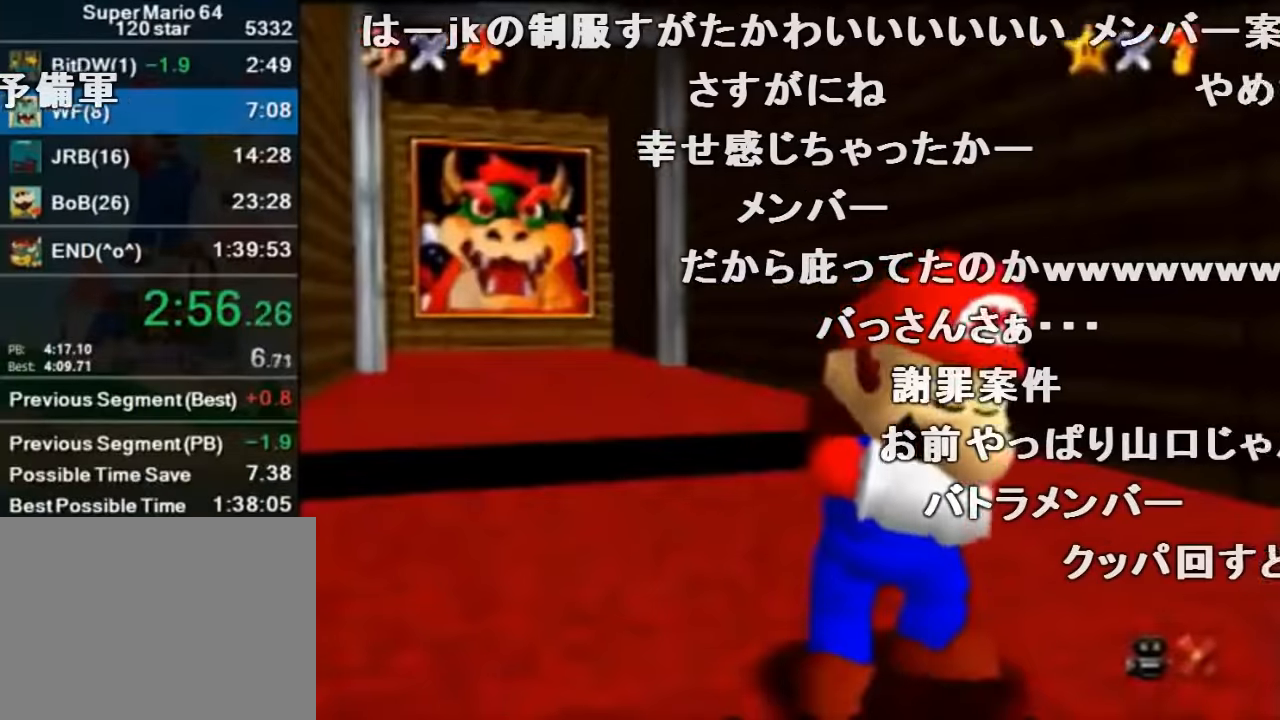
{"buttons": [], "left_stick": "up-left", "events": []}
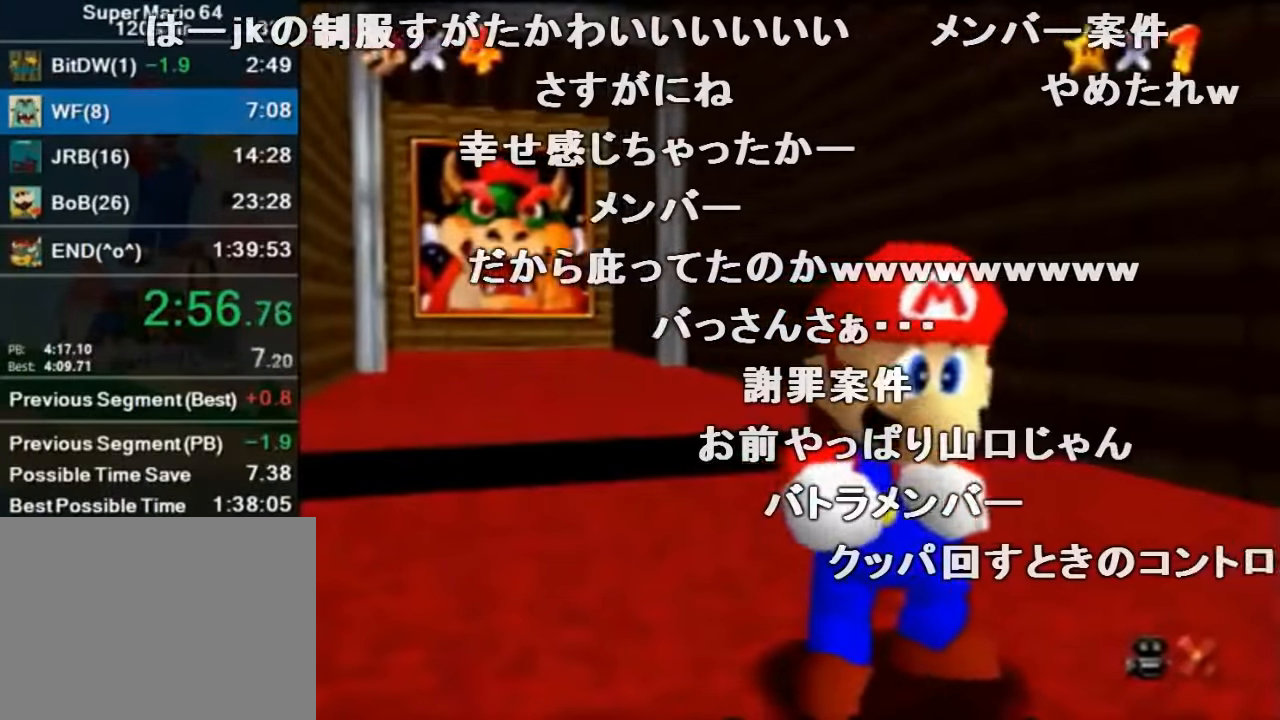
{"buttons": [], "left_stick": "up-left", "events": []}
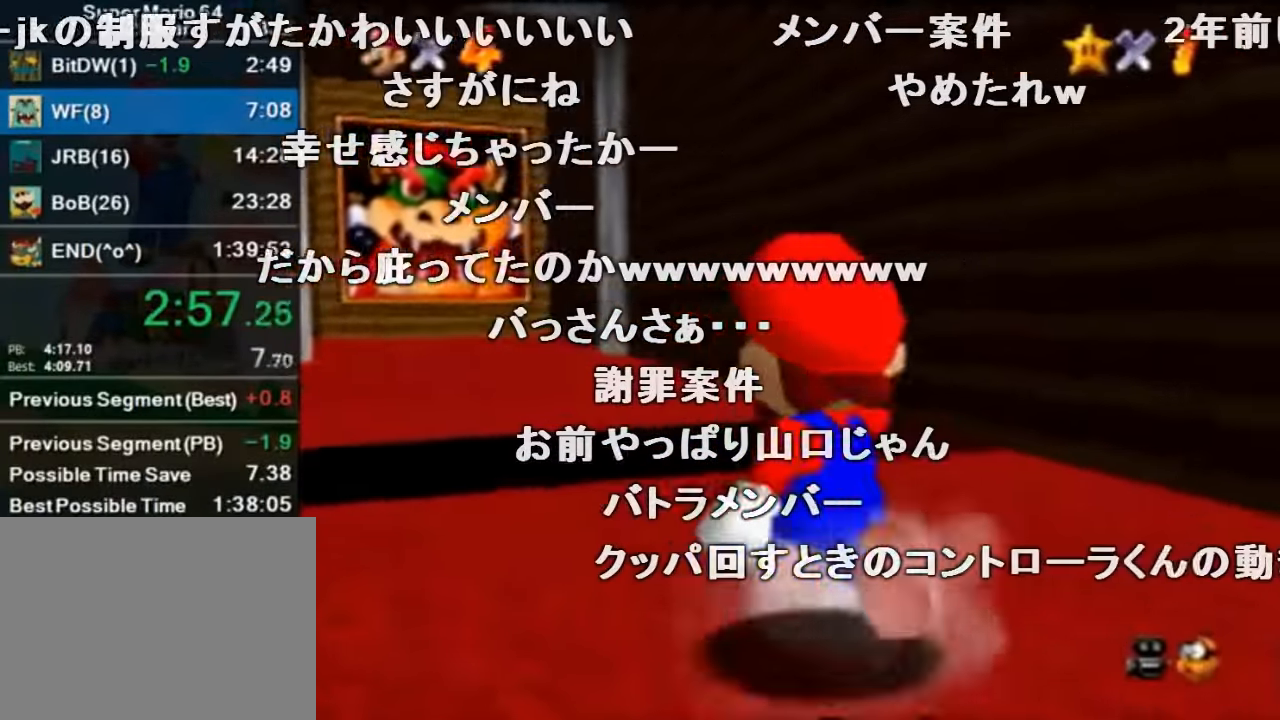
{"buttons": [], "left_stick": "up-left", "events": [[33, "A", "down"], [133, "A", "up"]]}
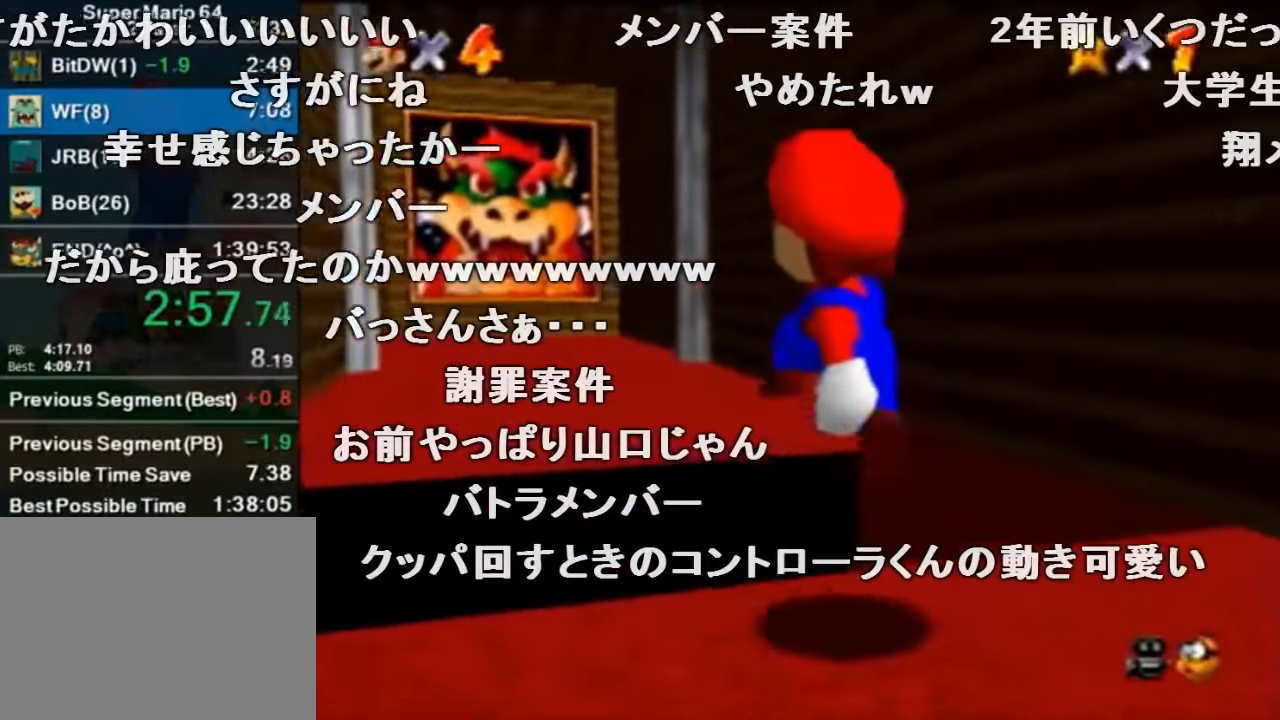
{"buttons": [], "left_stick": "center", "events": [[100, "B", "down"], [300, "B", "up"], [400, "left_stick", "center"]]}
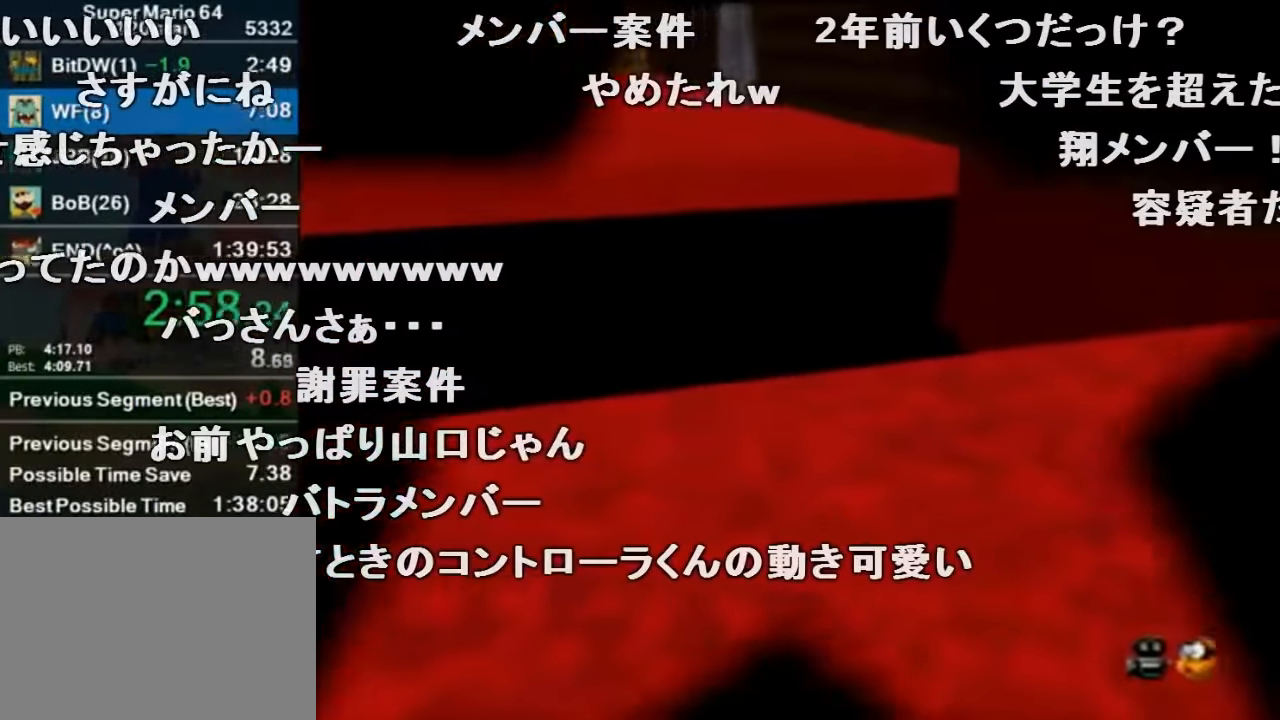
{"buttons": [], "left_stick": "center", "events": []}
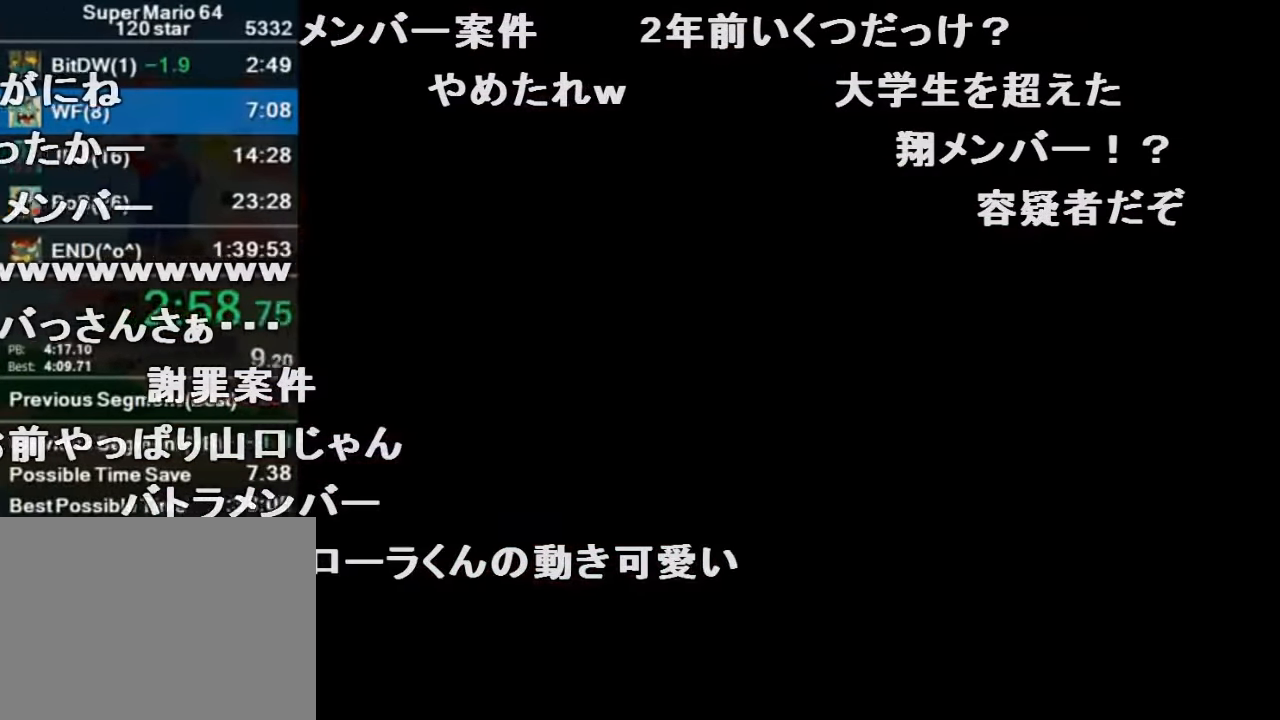
{"buttons": [], "left_stick": "center", "events": [[433, "C_LEFT", "down"], [500, "C_LEFT", "up"]]}
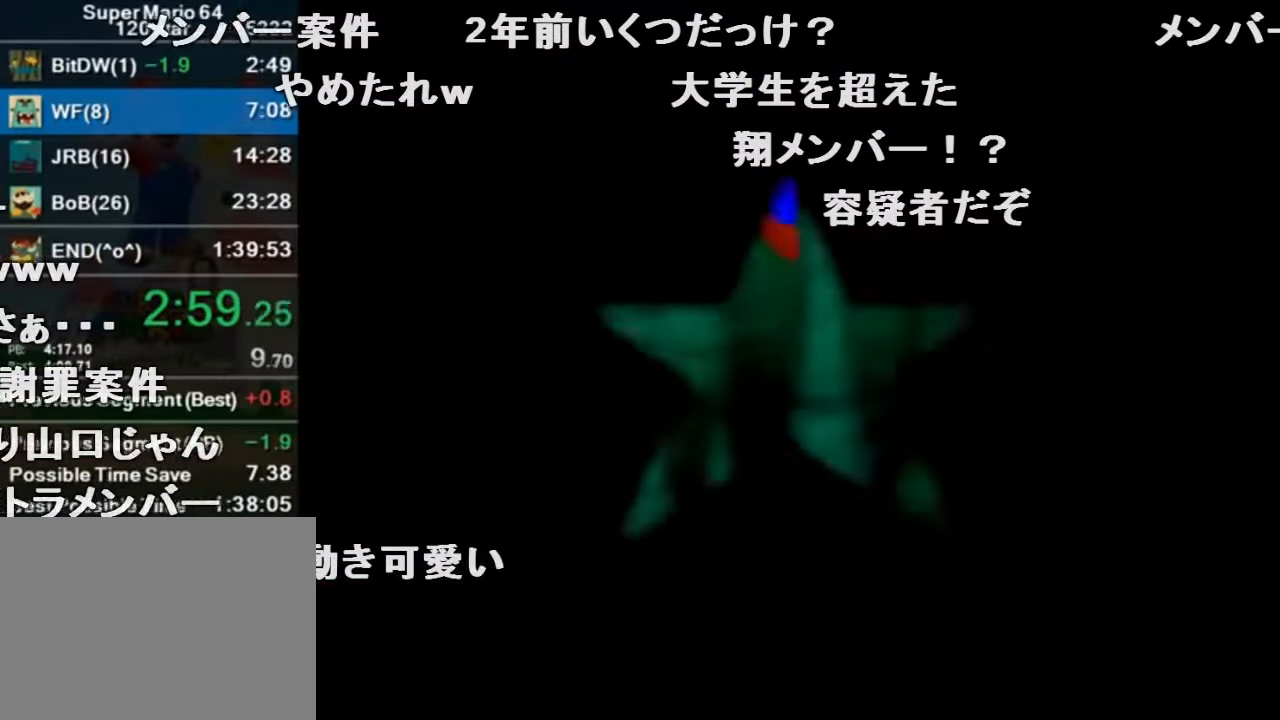
{"buttons": [], "left_stick": "center", "events": [[66, "C_LEFT", "down"], [166, "C_LEFT", "up"], [266, "C_LEFT", "down"], [333, "C_LEFT", "up"], [400, "C_LEFT", "down"], [500, "C_LEFT", "up"]]}
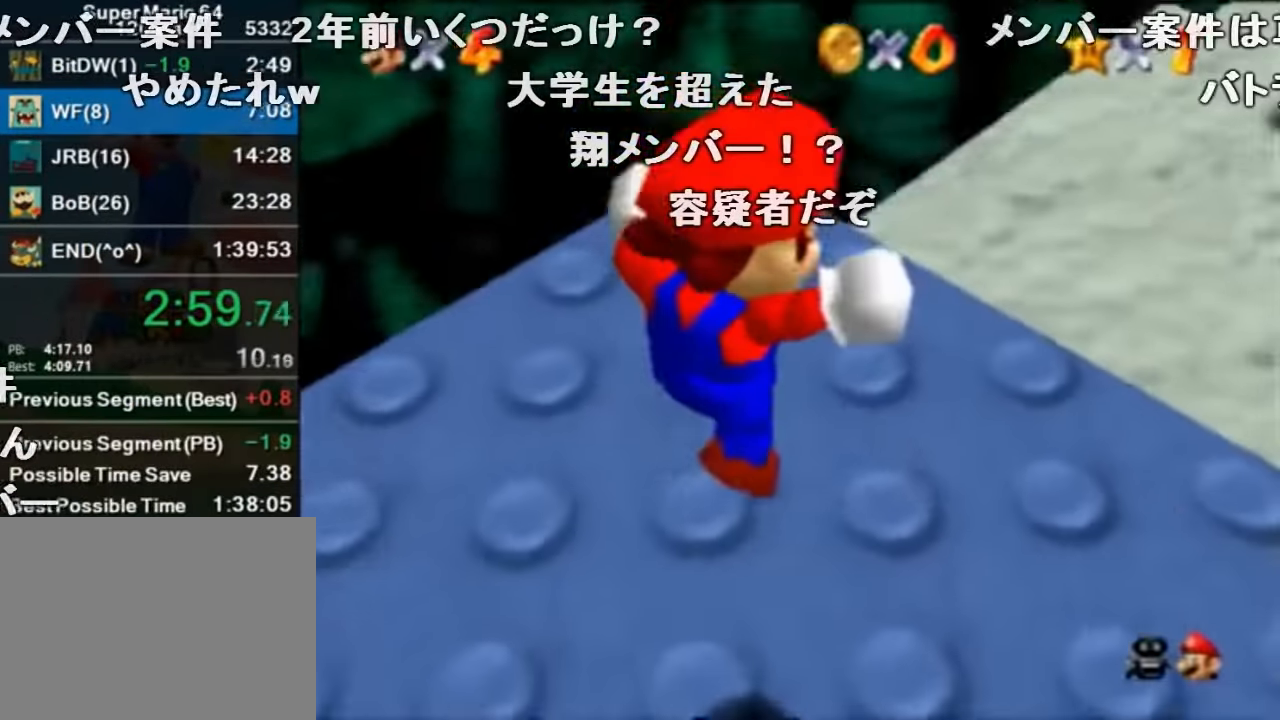
{"buttons": [], "left_stick": "center", "events": [[33, "C_LEFT", "down"], [133, "C_LEFT", "up"], [200, "C_LEFT", "down"], [300, "C_LEFT", "up"]]}
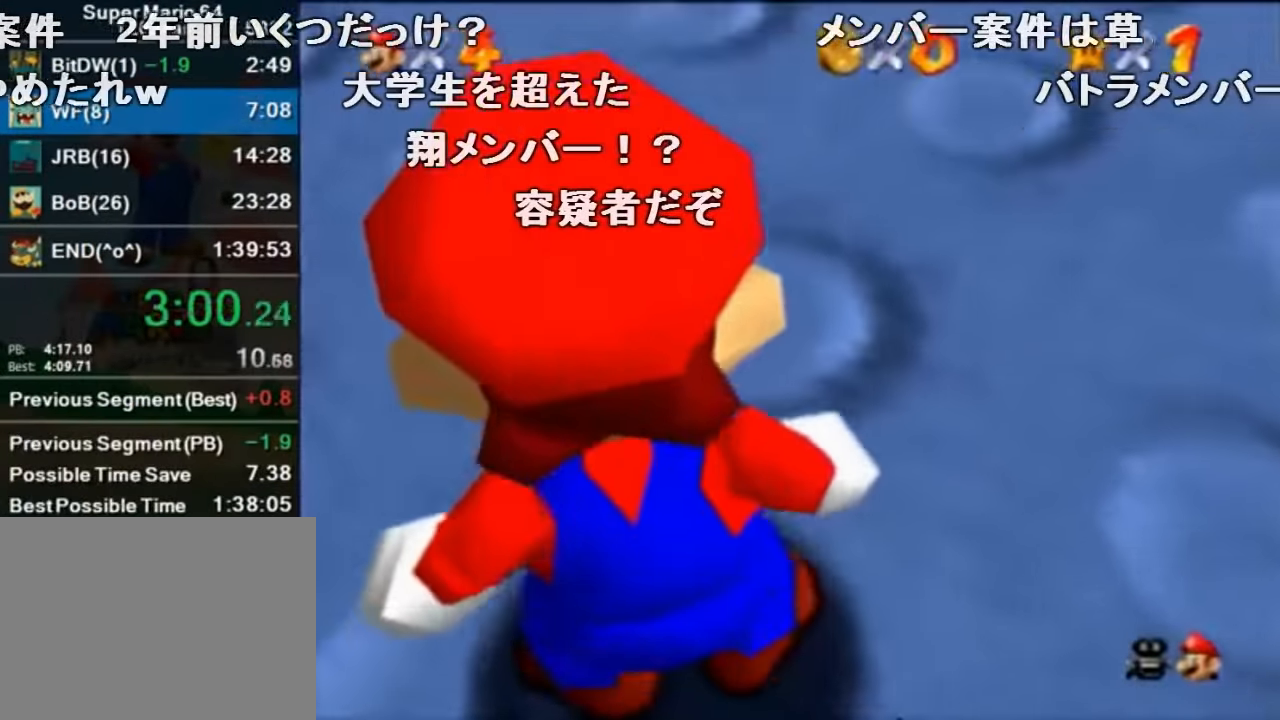
{"buttons": ["A"], "left_stick": "center", "events": [[333, "left_stick", "down"], [400, "A", "down"], [400, "left_stick", "center"]]}
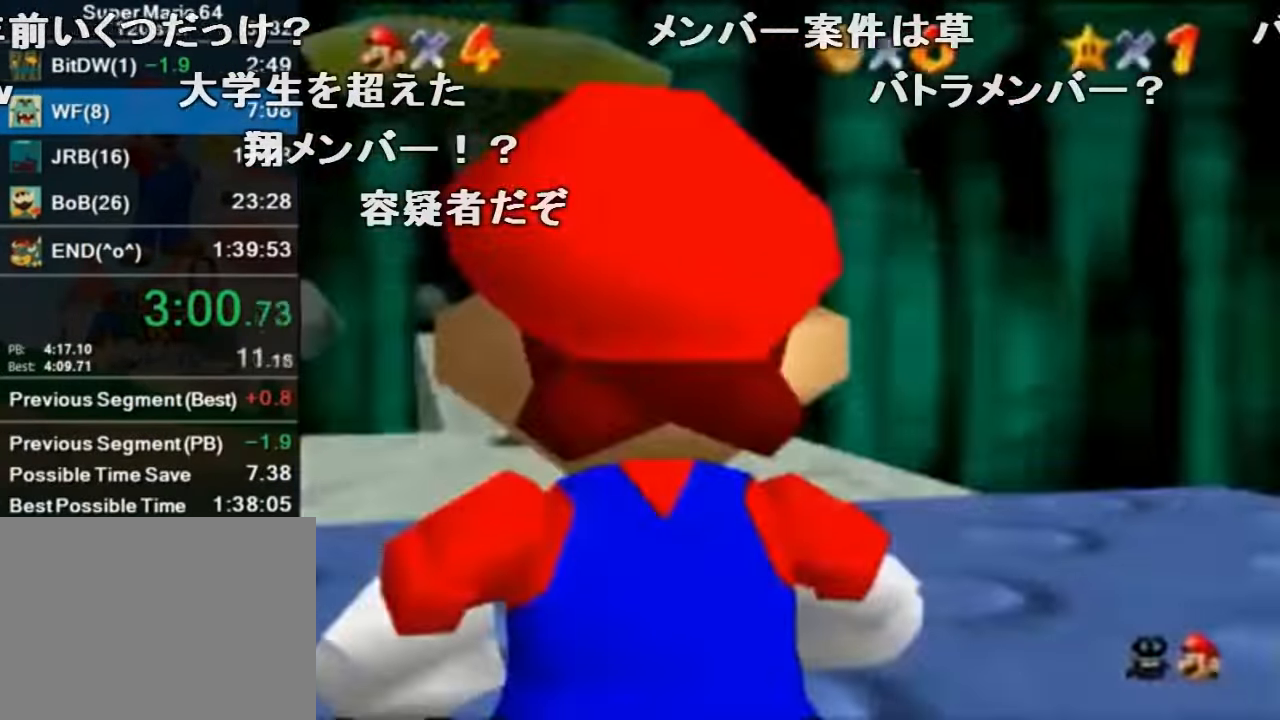
{"buttons": [], "left_stick": "up-right", "events": [[33, "A", "up"], [200, "left_stick", "up-right"]]}
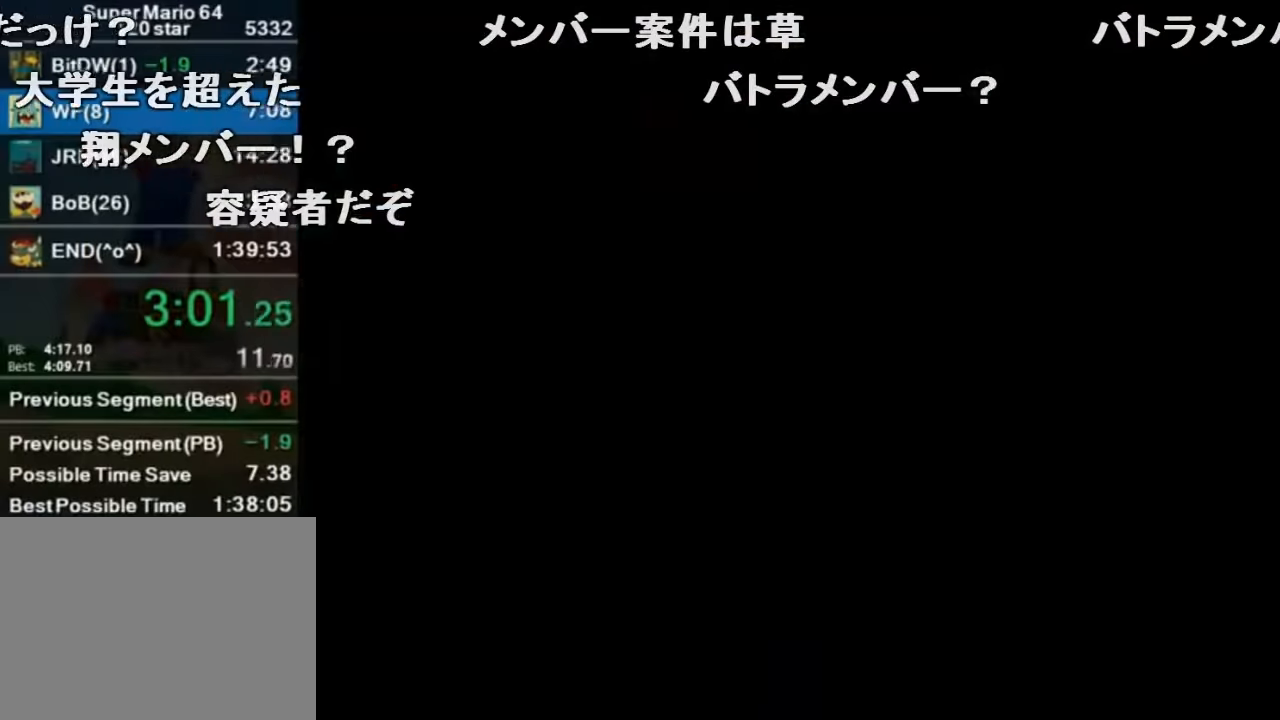
{"buttons": [], "left_stick": "up-right", "events": []}
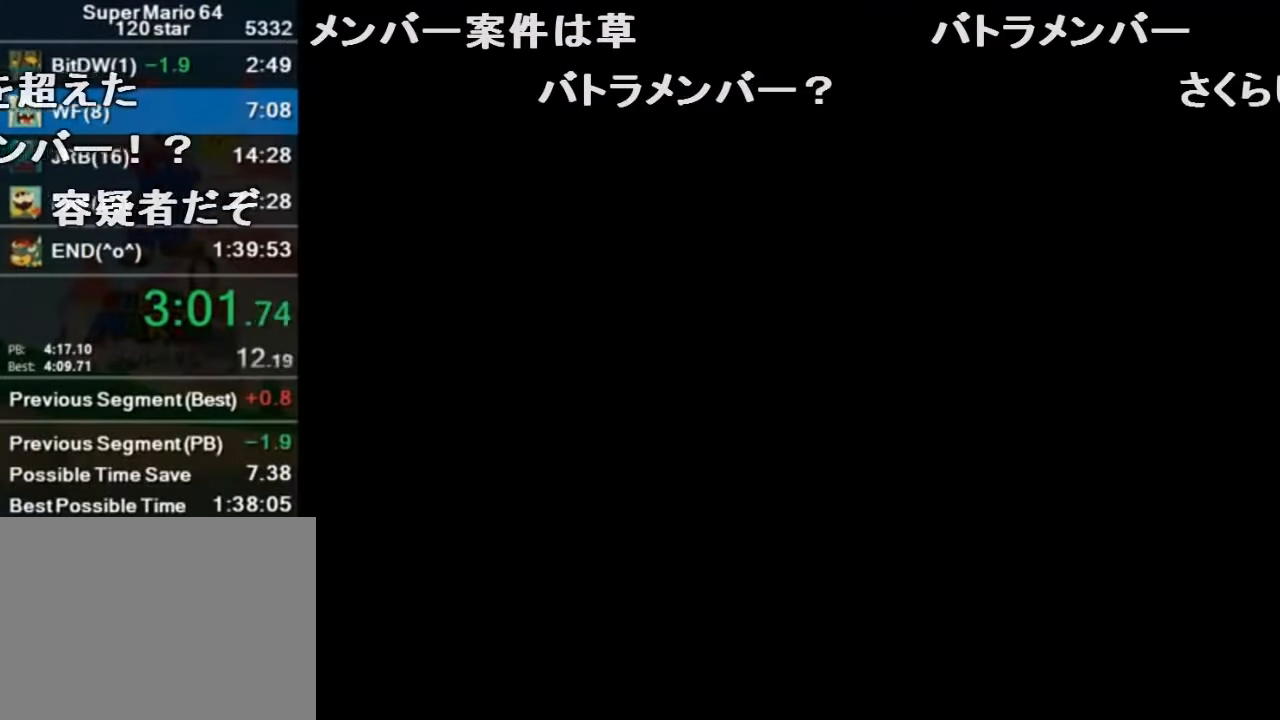
{"buttons": [], "left_stick": "up-right", "events": []}
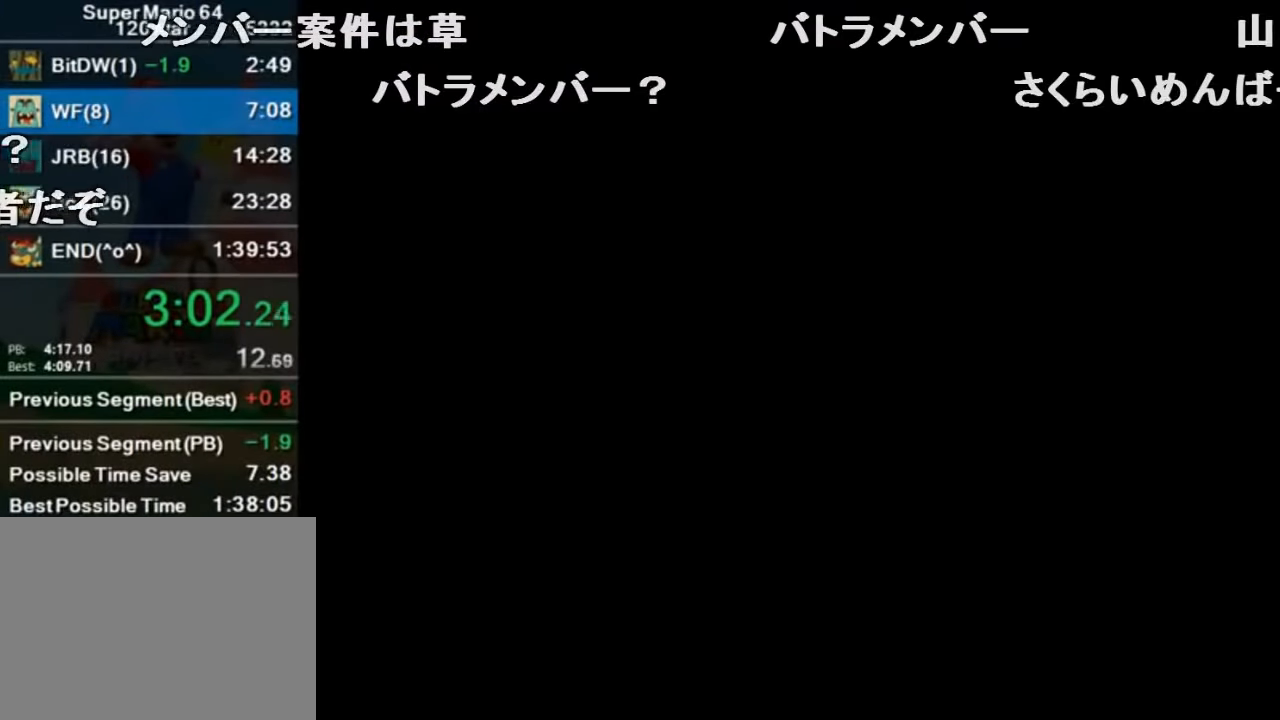
{"buttons": [], "left_stick": "up-right", "events": []}
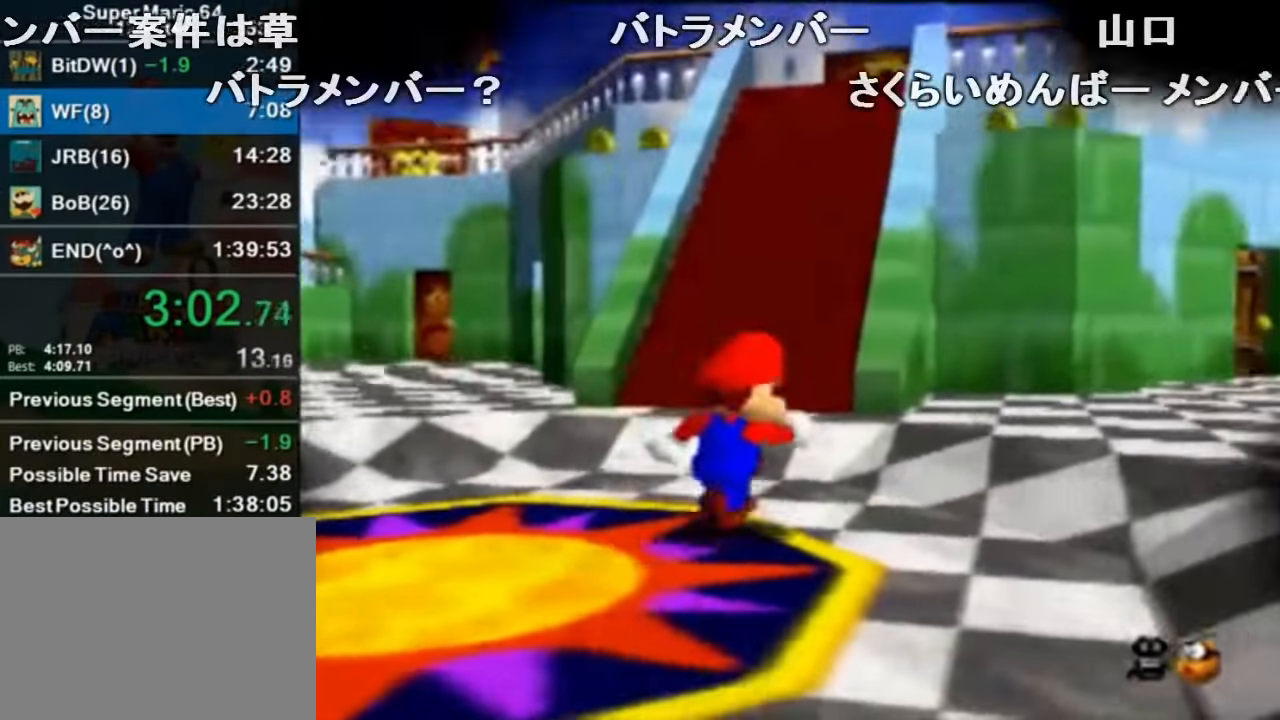
{"buttons": ["Z"], "left_stick": "up-right", "events": [[234, "Z", "down"], [267, "A", "down"], [400, "A", "up"]]}
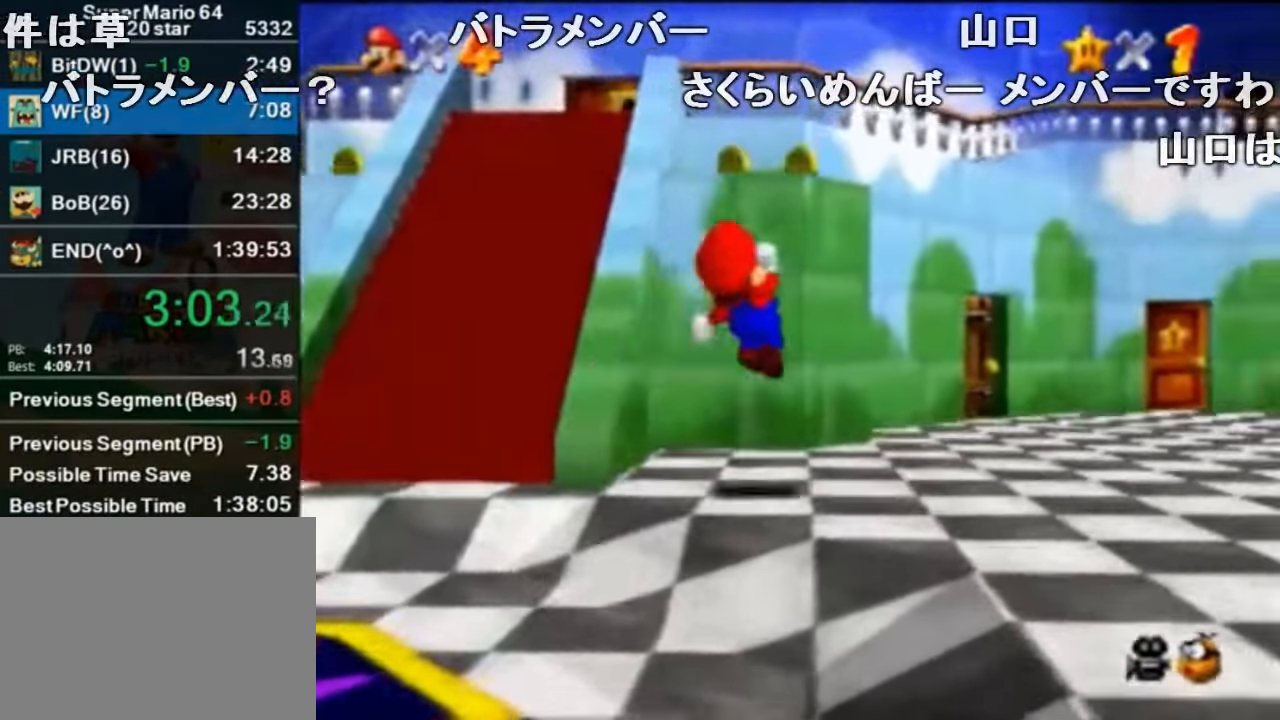
{"buttons": ["Z"], "left_stick": "up-right", "events": []}
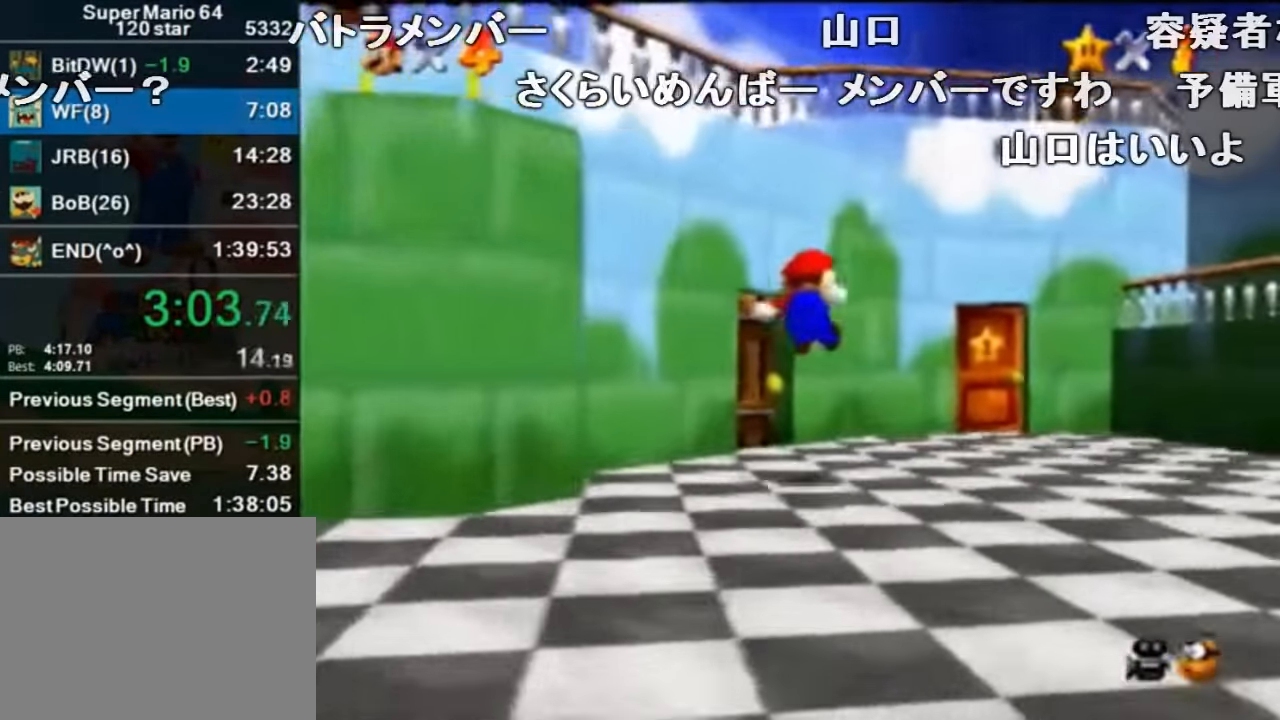
{"buttons": ["Z"], "left_stick": "up-right", "events": []}
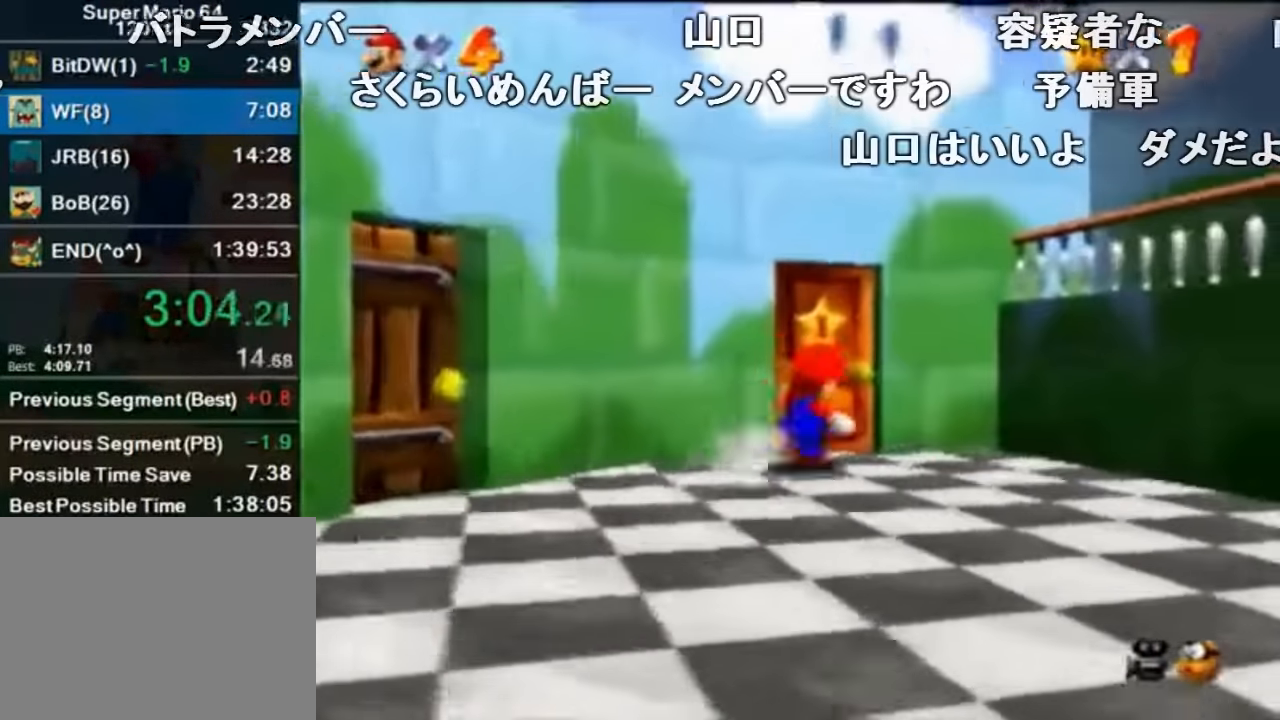
{"buttons": [], "left_stick": "center", "events": [[100, "left_stick", "up"], [300, "left_stick", "center"], [334, "Z", "up"]]}